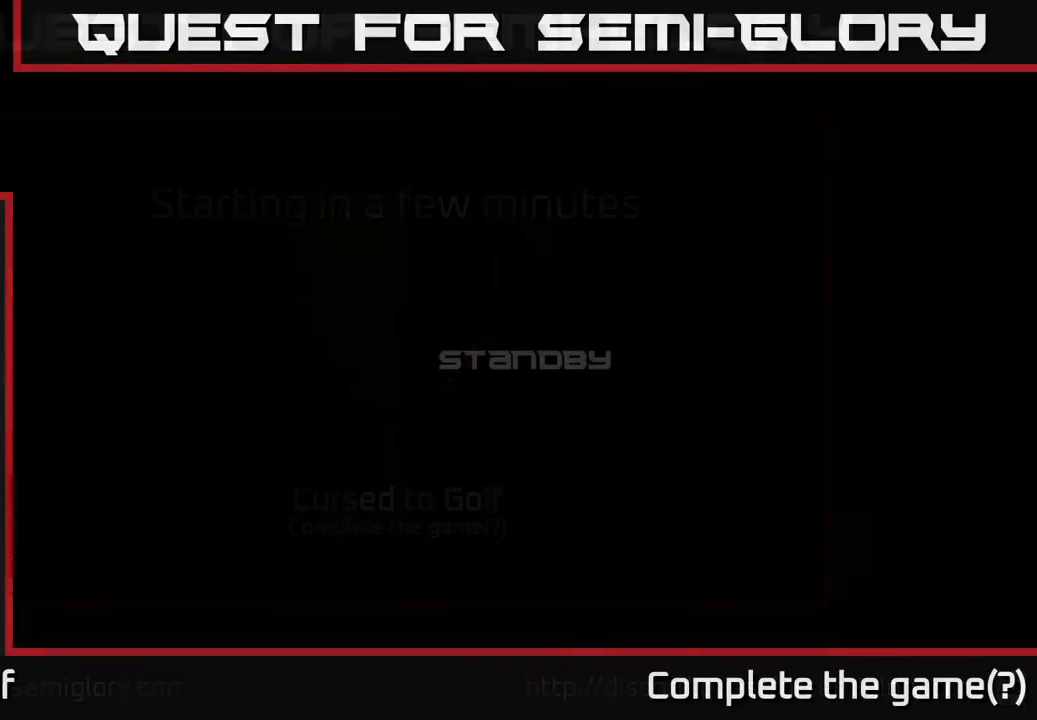
Gameplay with a controller (Xbox layout); each line is a JSON object with the inputs held at the frame after it. "events" lists button and stick changes between this image and that frame as [ms after this image, input, new state], when the widget could be followed in between.
{"buttons": [], "left_stick": "center", "right_stick": "center", "events": []}
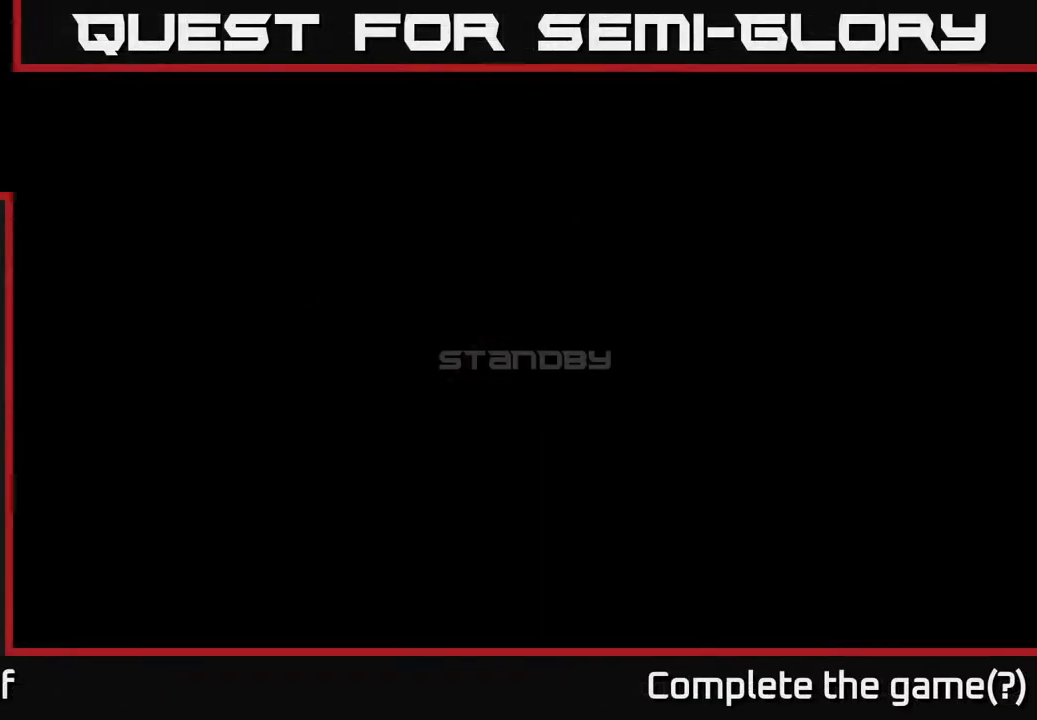
{"buttons": [], "left_stick": "center", "right_stick": "center", "events": []}
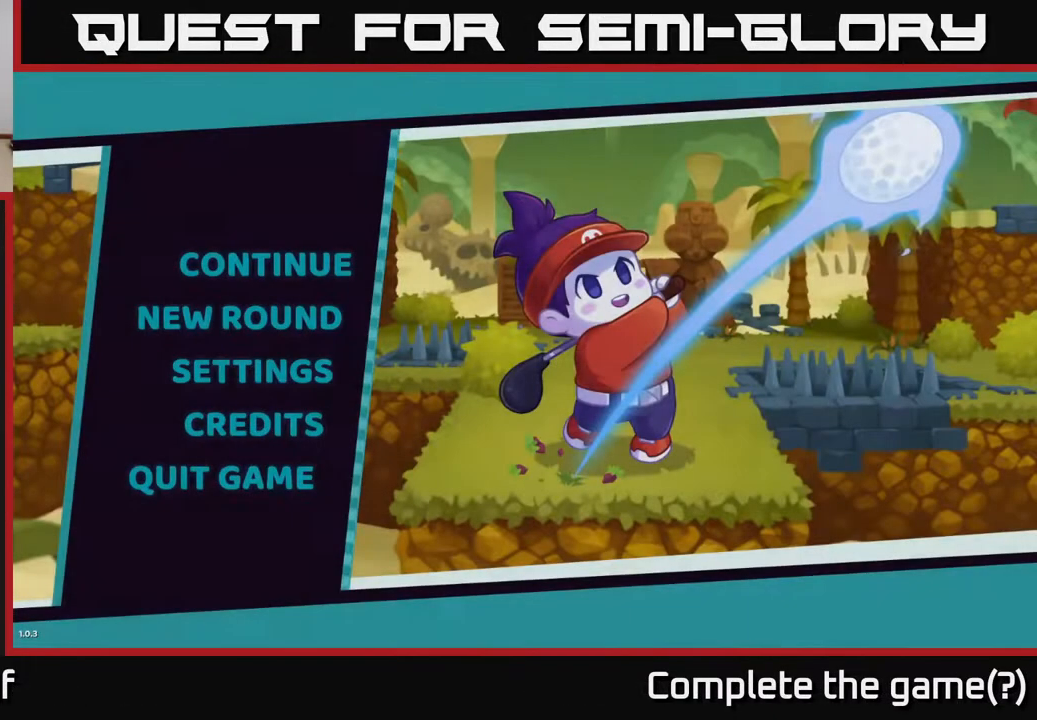
{"buttons": [], "left_stick": "center", "right_stick": "center", "events": []}
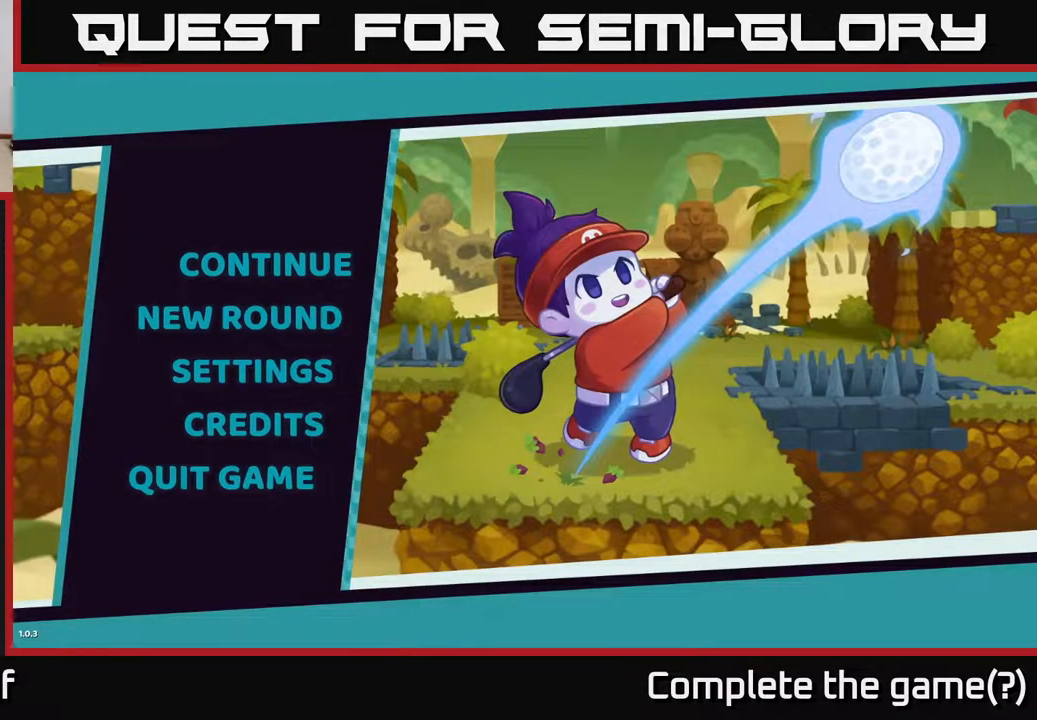
{"buttons": [], "left_stick": "center", "right_stick": "center", "events": []}
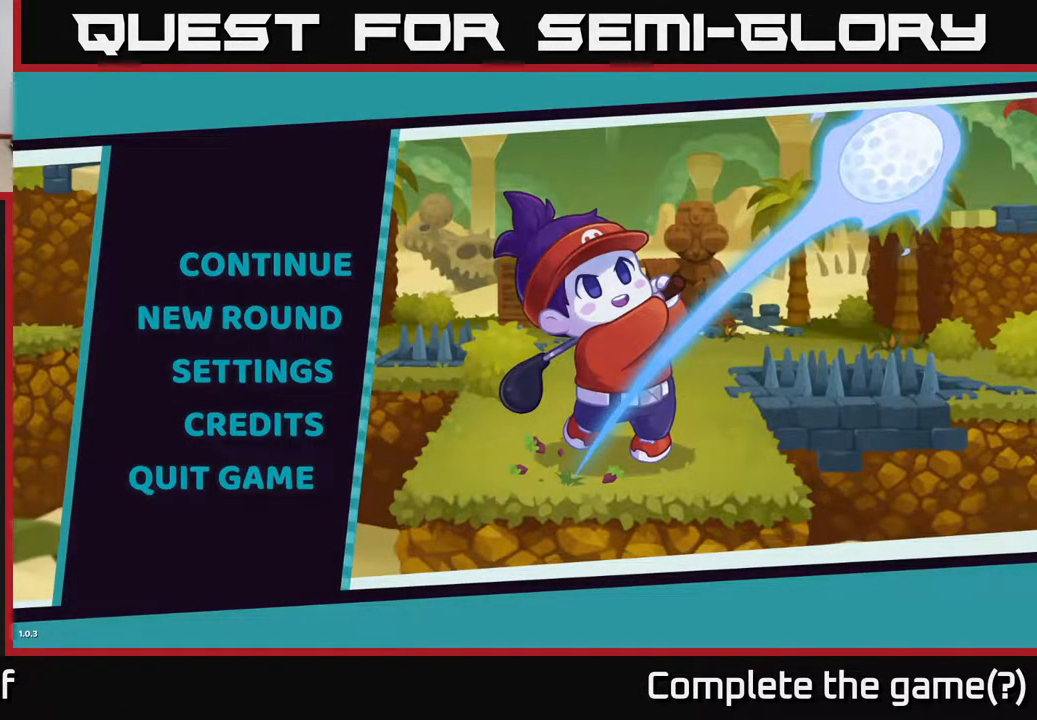
{"buttons": [], "left_stick": "center", "right_stick": "center", "events": []}
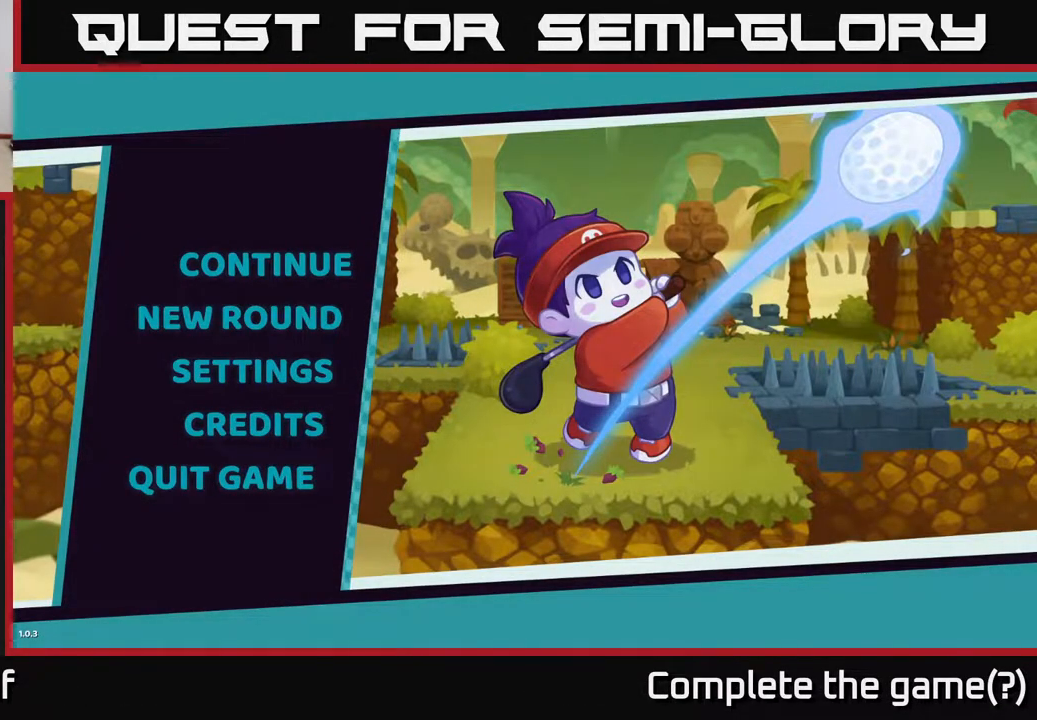
{"buttons": [], "left_stick": "center", "right_stick": "center", "events": []}
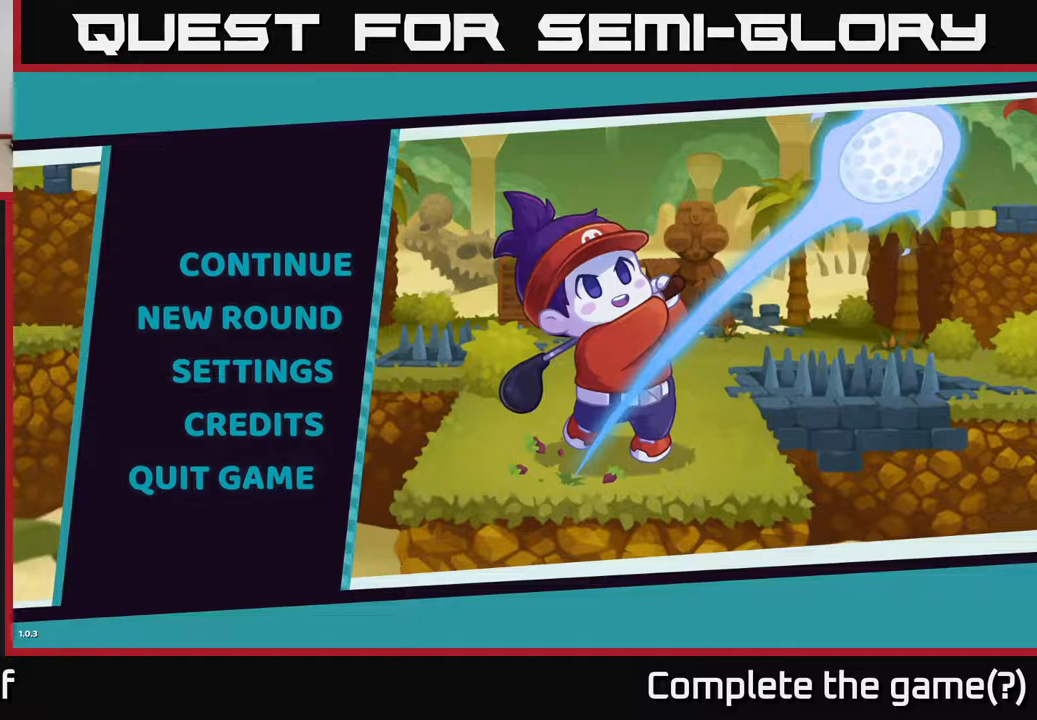
{"buttons": [], "left_stick": "center", "right_stick": "center", "events": []}
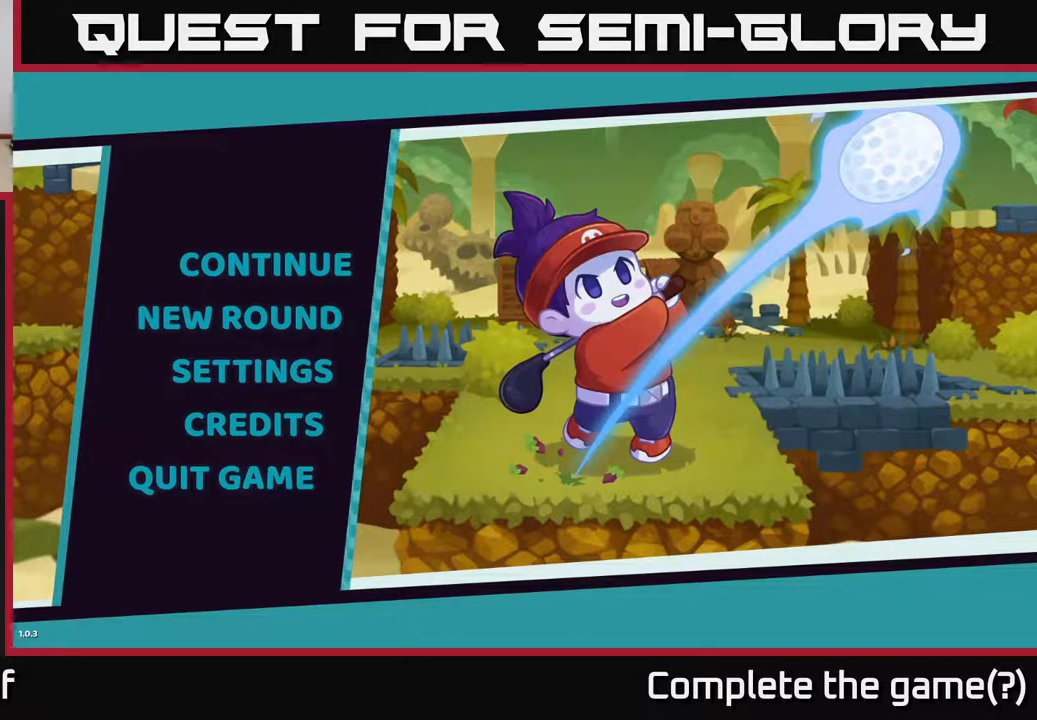
{"buttons": [], "left_stick": "center", "right_stick": "center", "events": []}
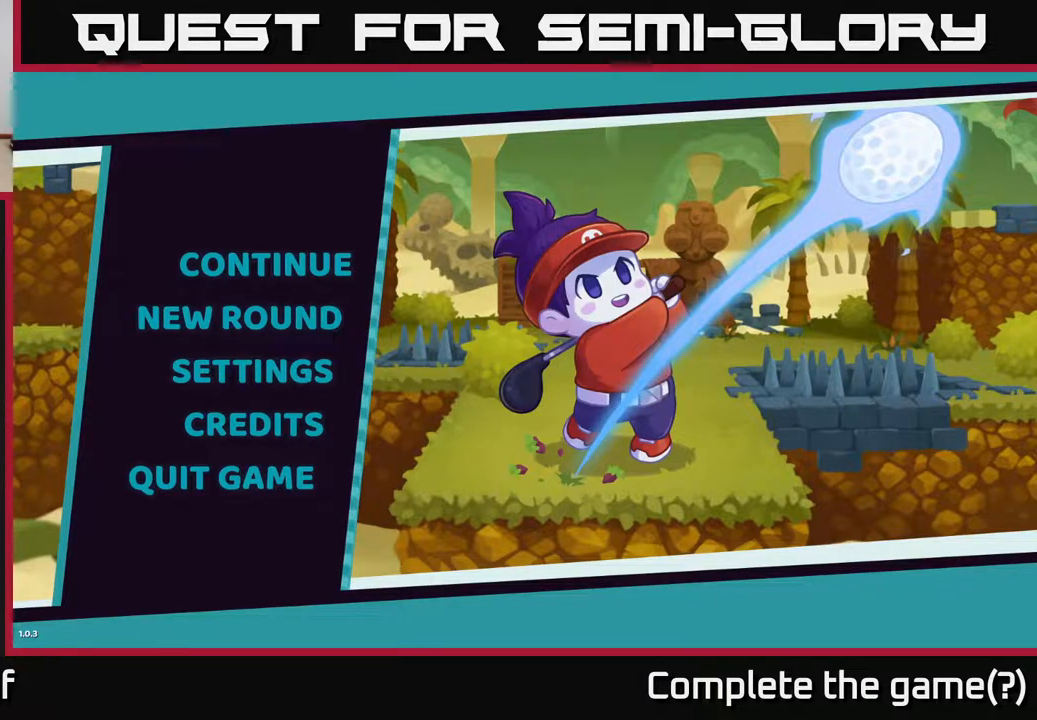
{"buttons": [], "left_stick": "center", "right_stick": "center", "events": []}
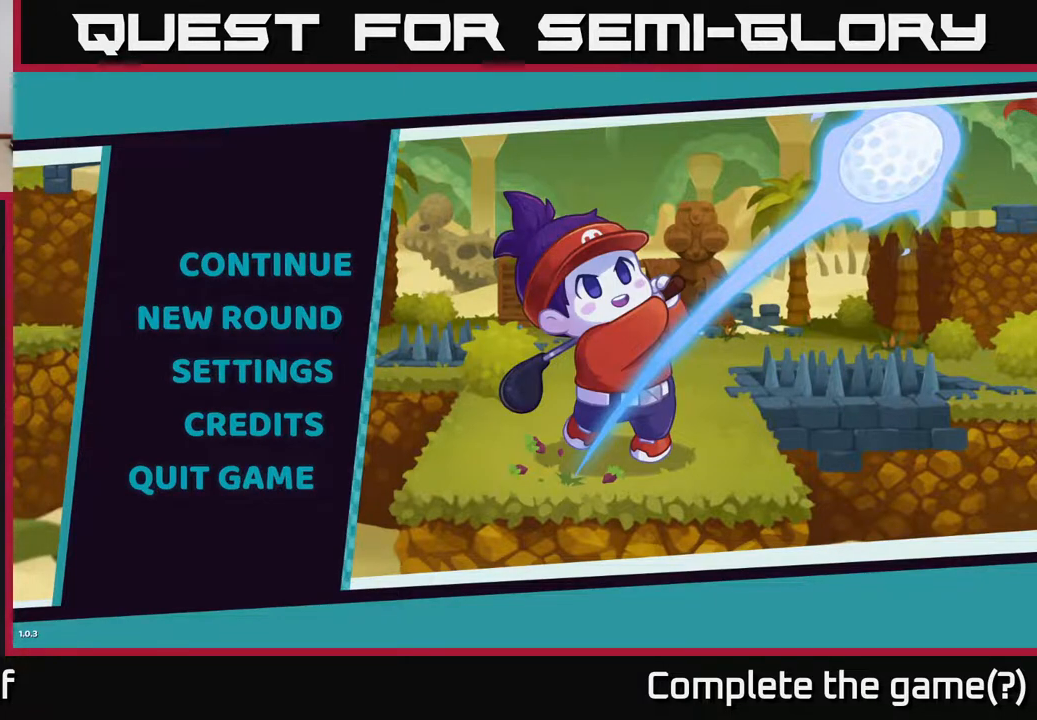
{"buttons": [], "left_stick": "center", "right_stick": "center", "events": [[233, "left_stick", "down"], [483, "left_stick", "center"]]}
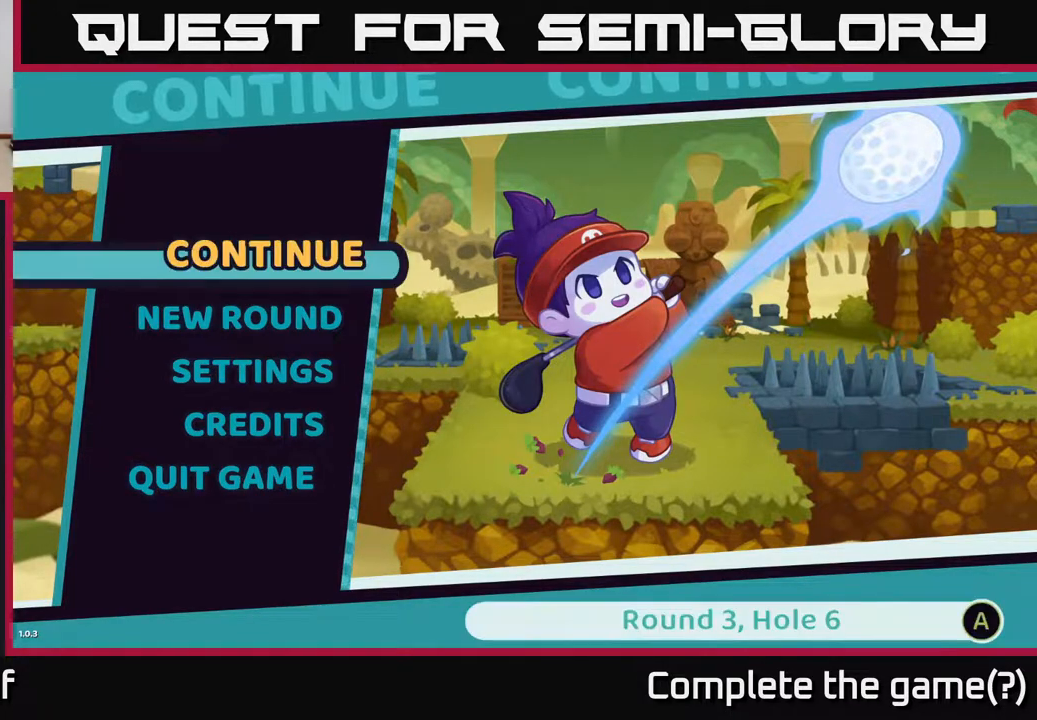
{"buttons": [], "left_stick": "down", "right_stick": "center", "events": [[467, "left_stick", "down"]]}
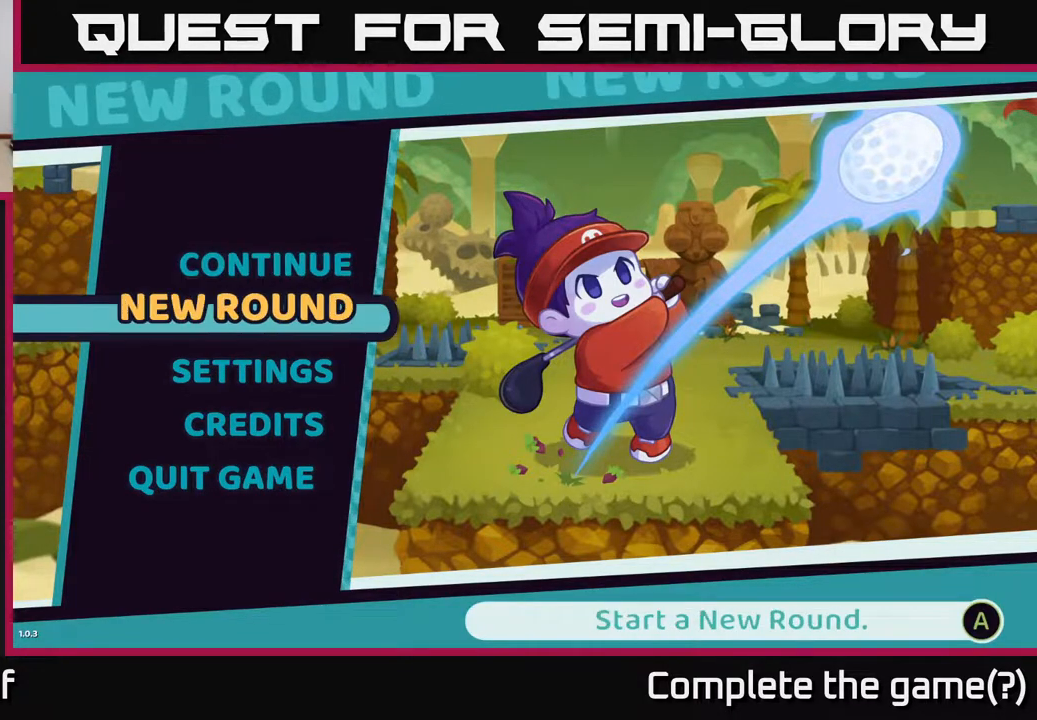
{"buttons": [], "left_stick": "center", "right_stick": "center", "events": [[133, "left_stick", "center"], [250, "left_stick", "up"], [433, "left_stick", "center"]]}
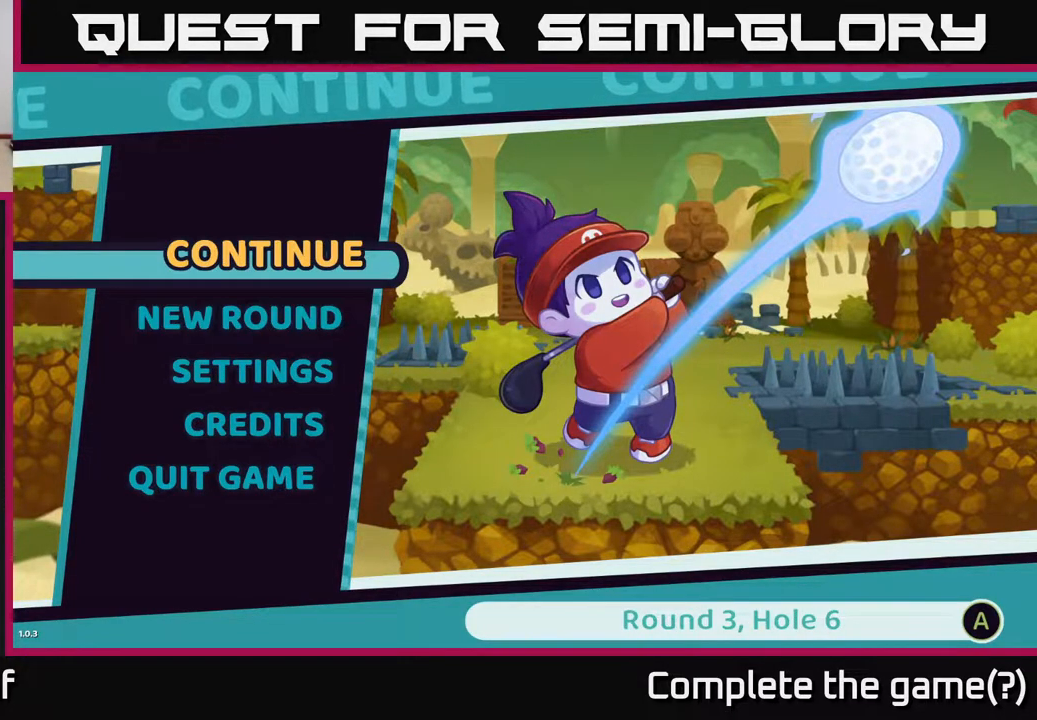
{"buttons": [], "left_stick": "down", "right_stick": "center", "events": [[500, "left_stick", "down"]]}
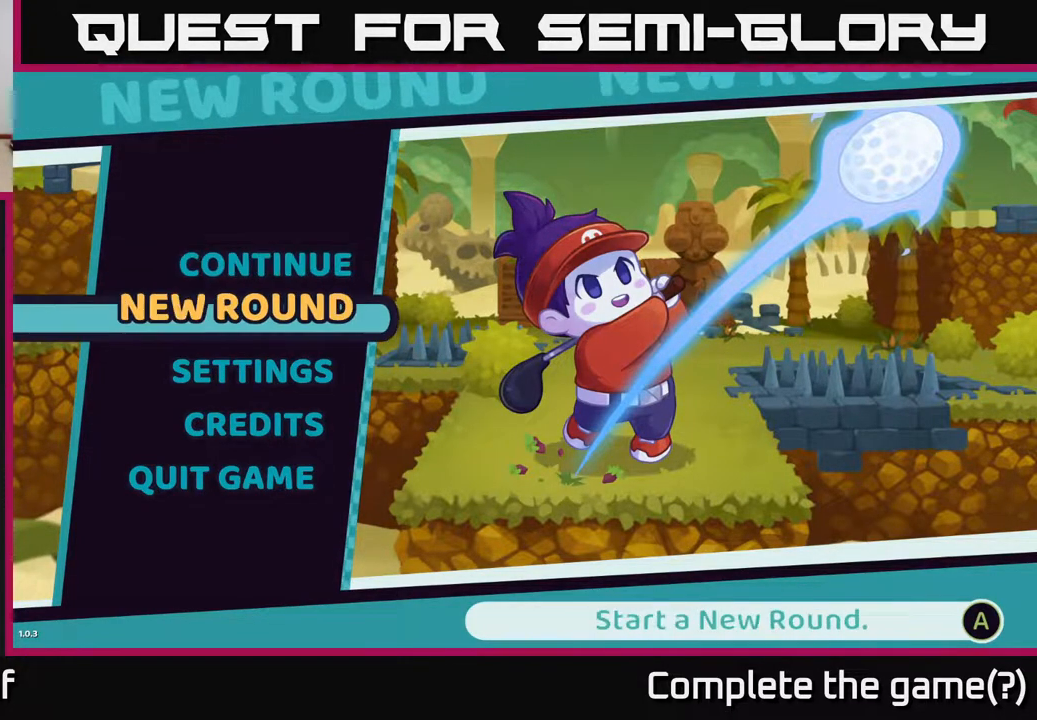
{"buttons": [], "left_stick": "up", "right_stick": "center", "events": [[183, "left_stick", "center"], [350, "left_stick", "up"]]}
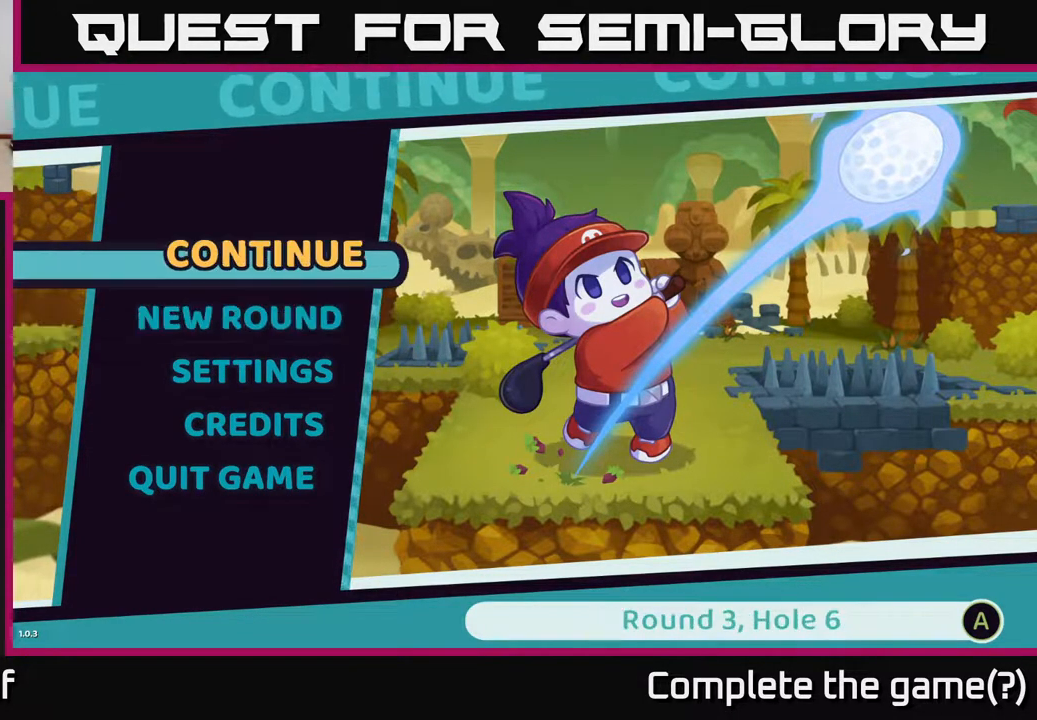
{"buttons": [], "left_stick": "center", "right_stick": "center", "events": [[83, "left_stick", "center"]]}
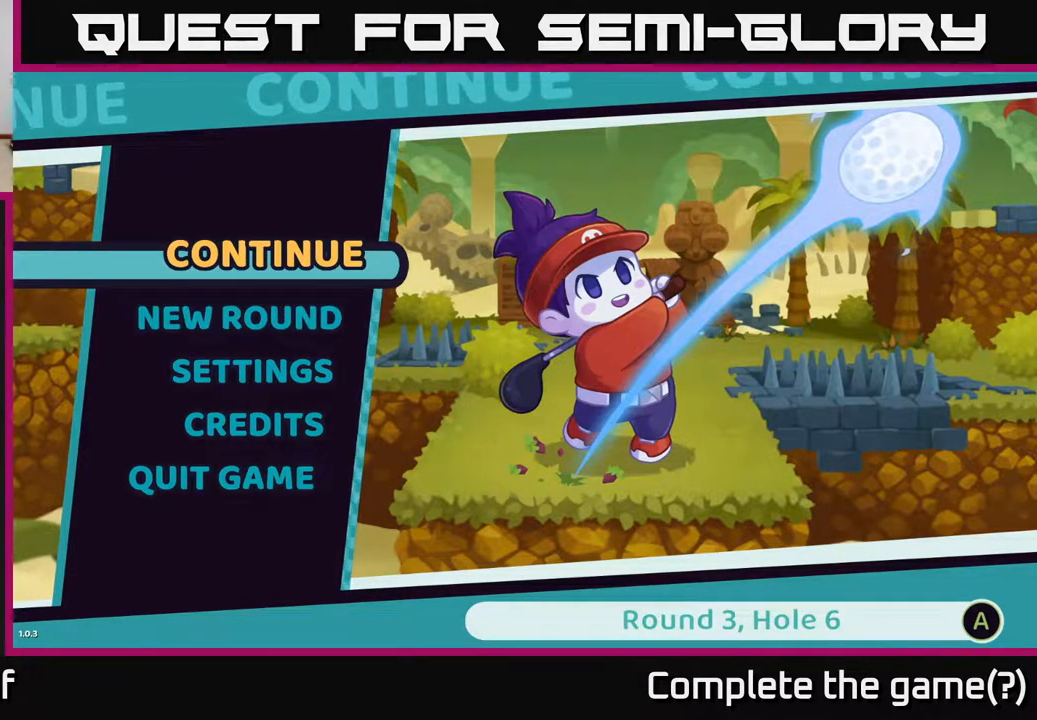
{"buttons": [], "left_stick": "center", "right_stick": "center", "events": []}
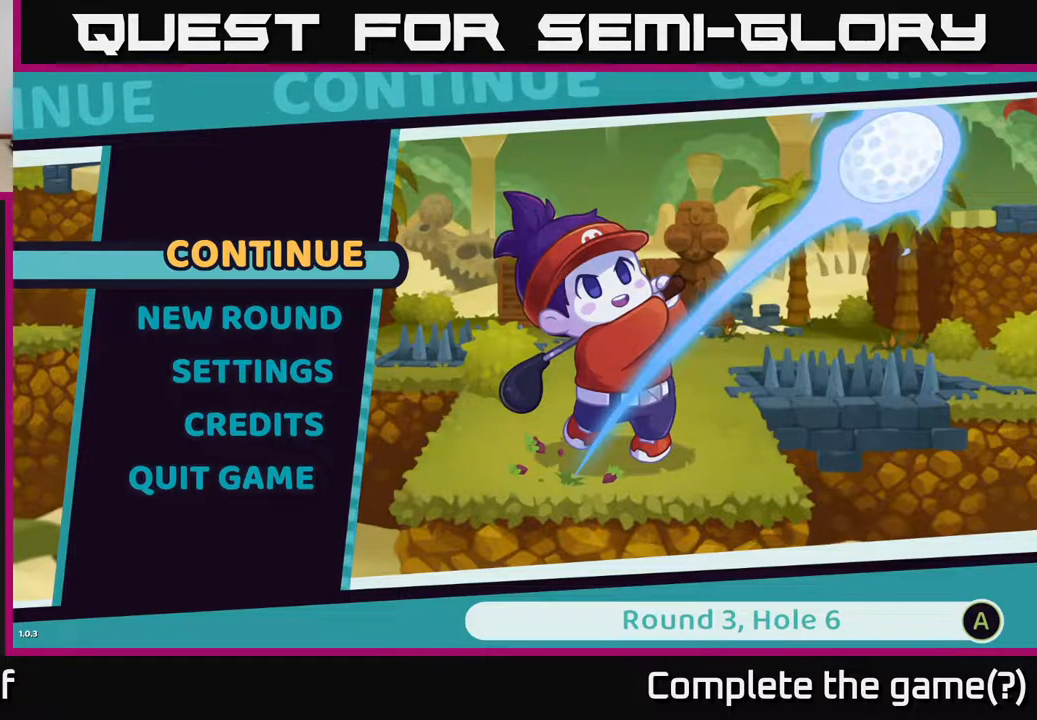
{"buttons": [], "left_stick": "center", "right_stick": "center", "events": []}
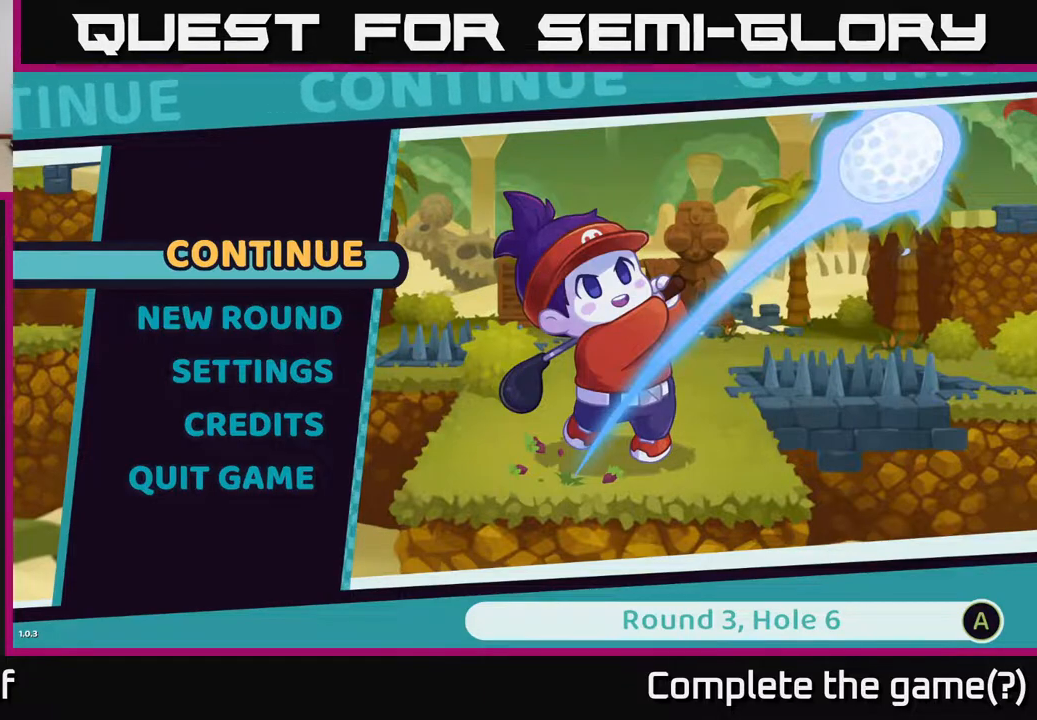
{"buttons": [], "left_stick": "down", "right_stick": "center", "events": [[383, "left_stick", "down"]]}
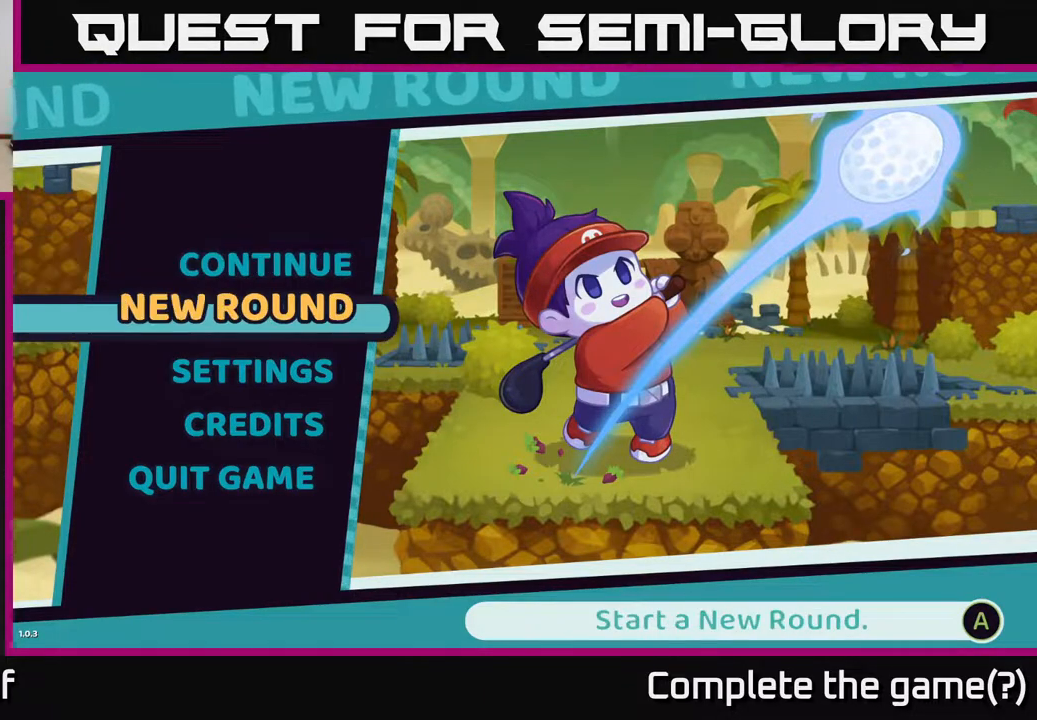
{"buttons": [], "left_stick": "center", "right_stick": "center", "events": [[83, "left_stick", "center"]]}
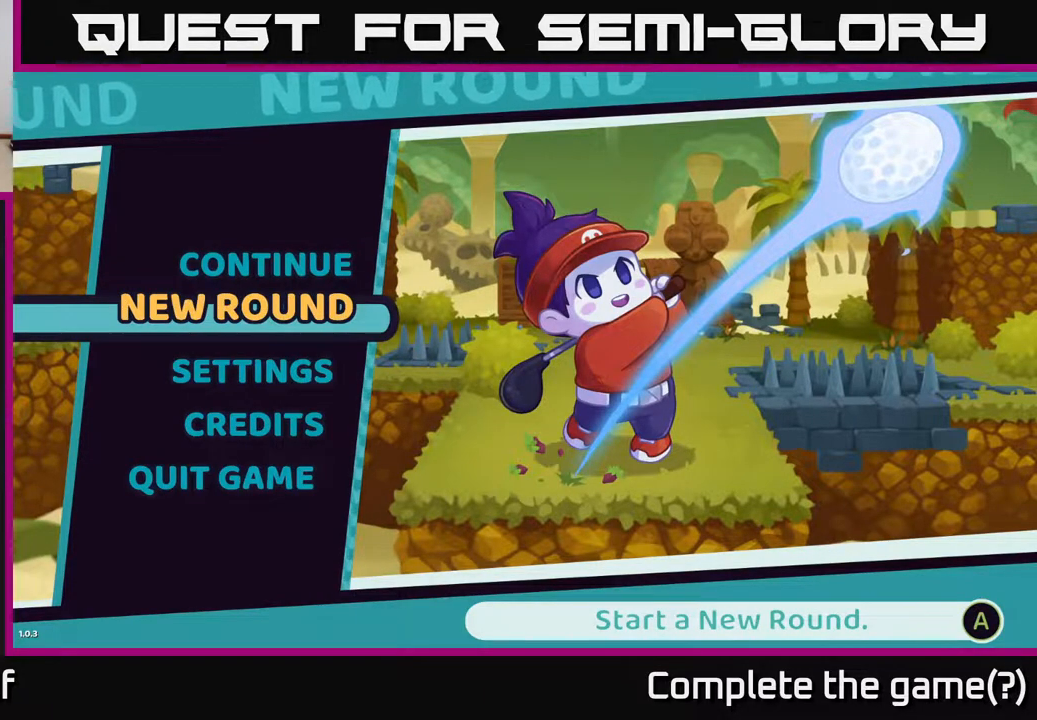
{"buttons": [], "left_stick": "center", "right_stick": "center", "events": [[200, "left_stick", "up"], [433, "left_stick", "center"]]}
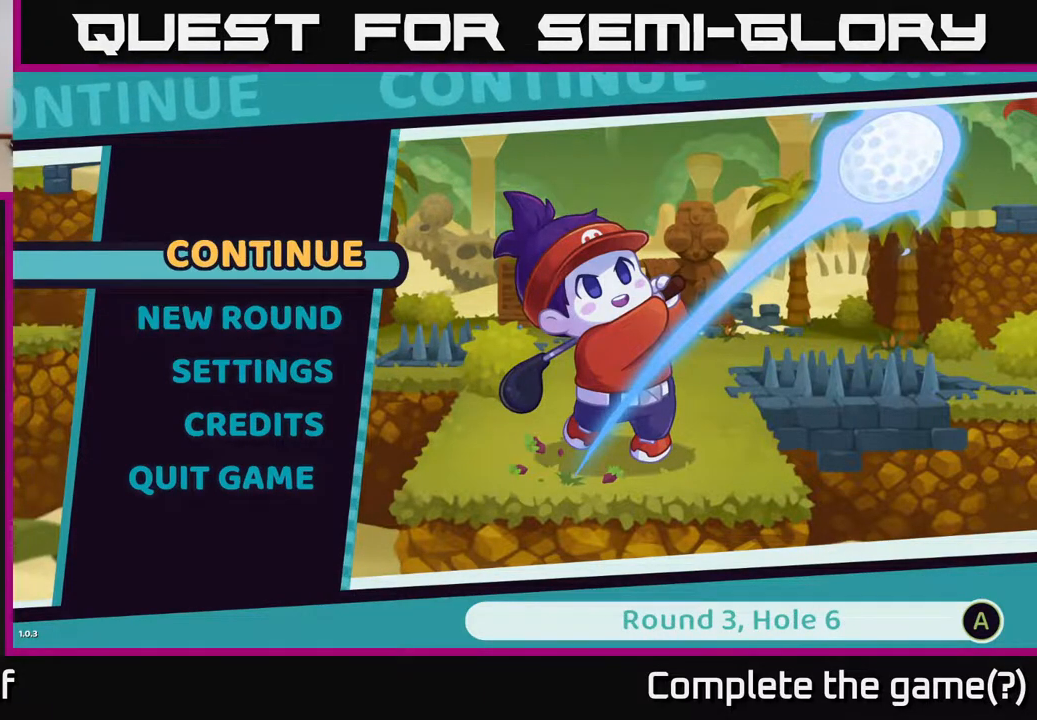
{"buttons": [], "left_stick": "center", "right_stick": "center", "events": []}
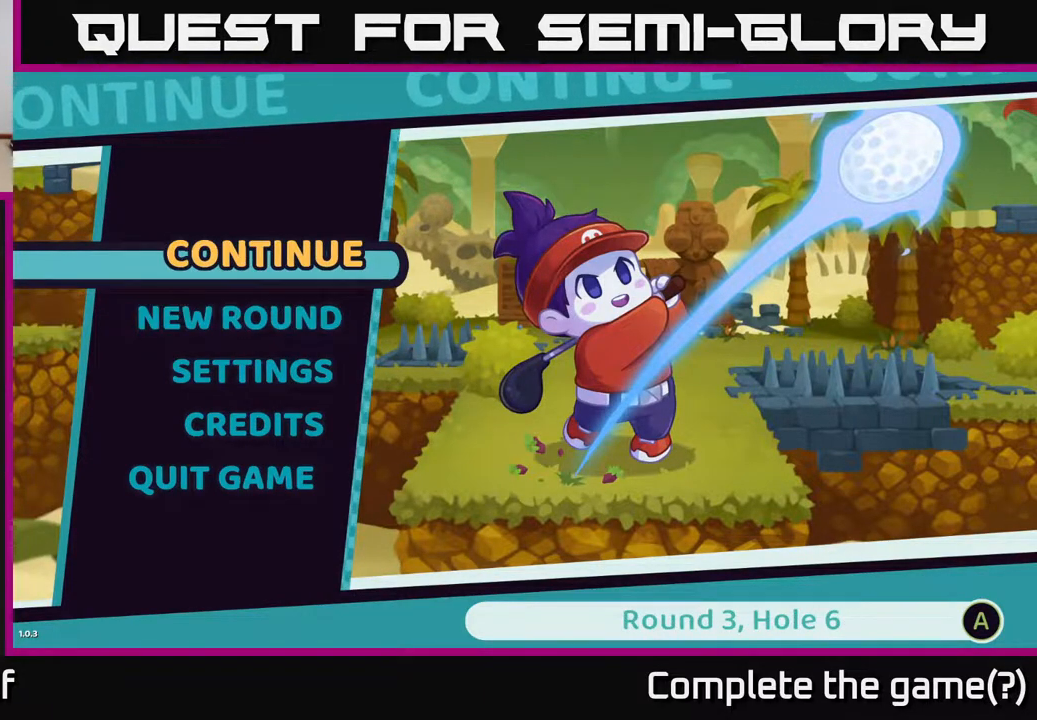
{"buttons": [], "left_stick": "center", "right_stick": "center", "events": []}
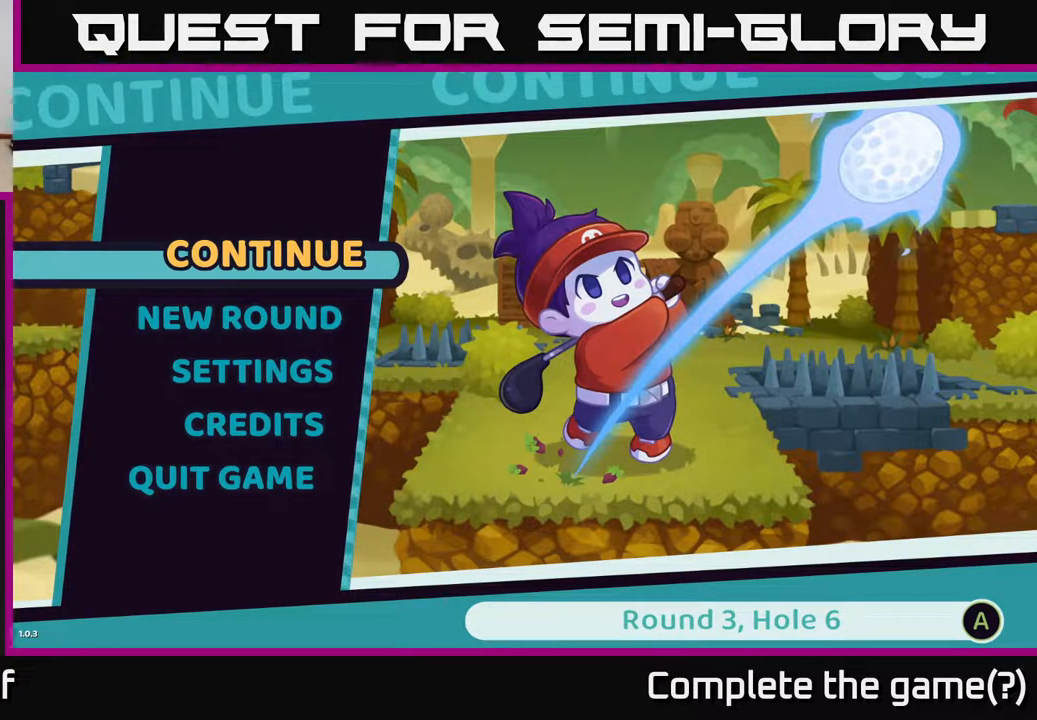
{"buttons": [], "left_stick": "center", "right_stick": "center", "events": []}
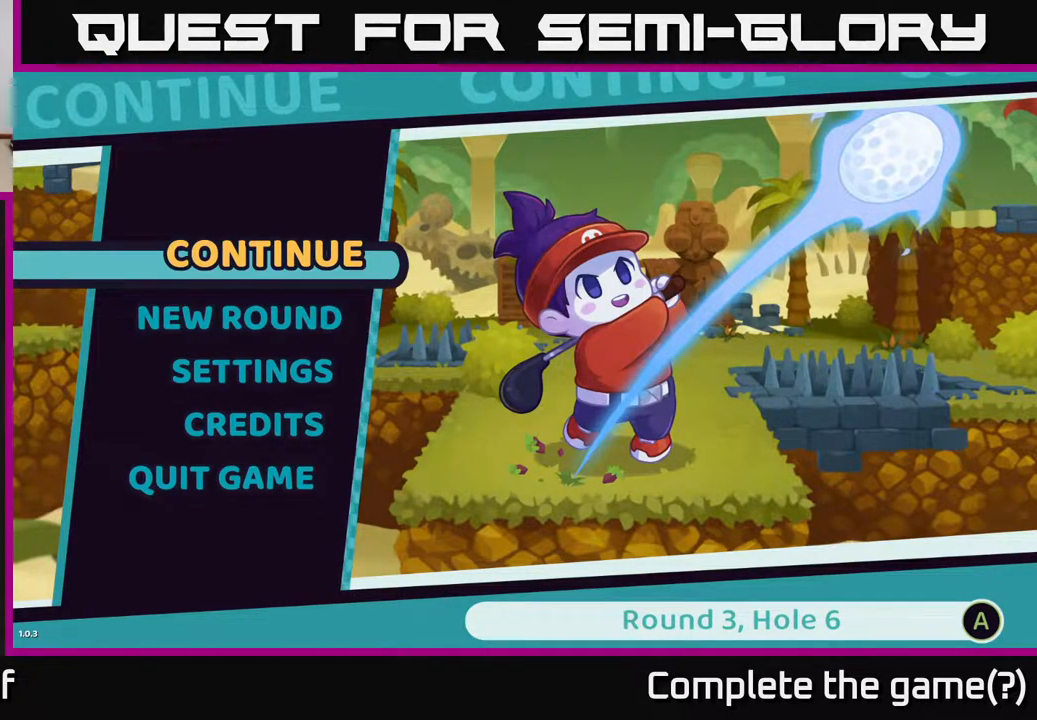
{"buttons": [], "left_stick": "center", "right_stick": "center", "events": []}
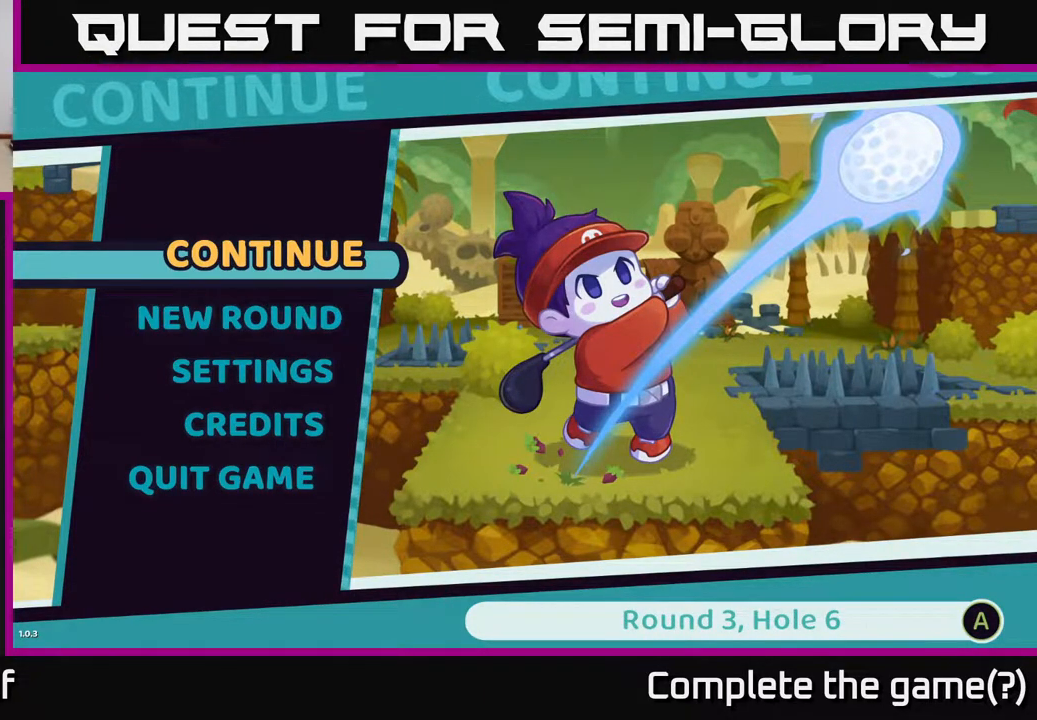
{"buttons": [], "left_stick": "up", "right_stick": "center", "events": [[83, "left_stick", "down"], [283, "left_stick", "center"], [333, "left_stick", "up"]]}
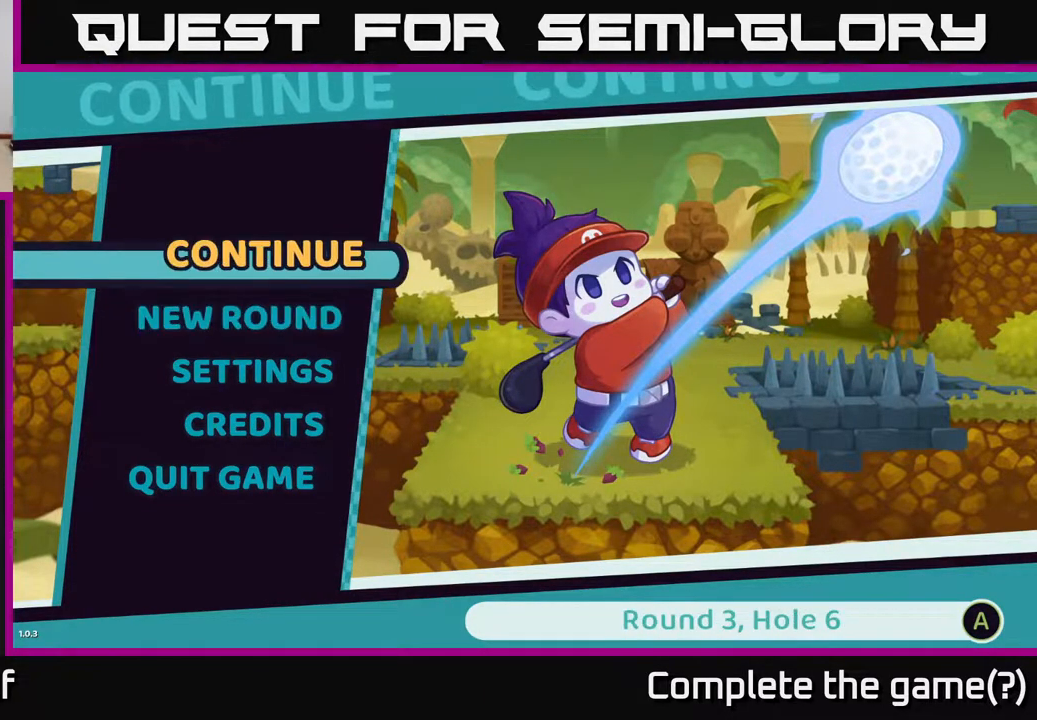
{"buttons": [], "left_stick": "center", "right_stick": "center", "events": [[17, "left_stick", "center"]]}
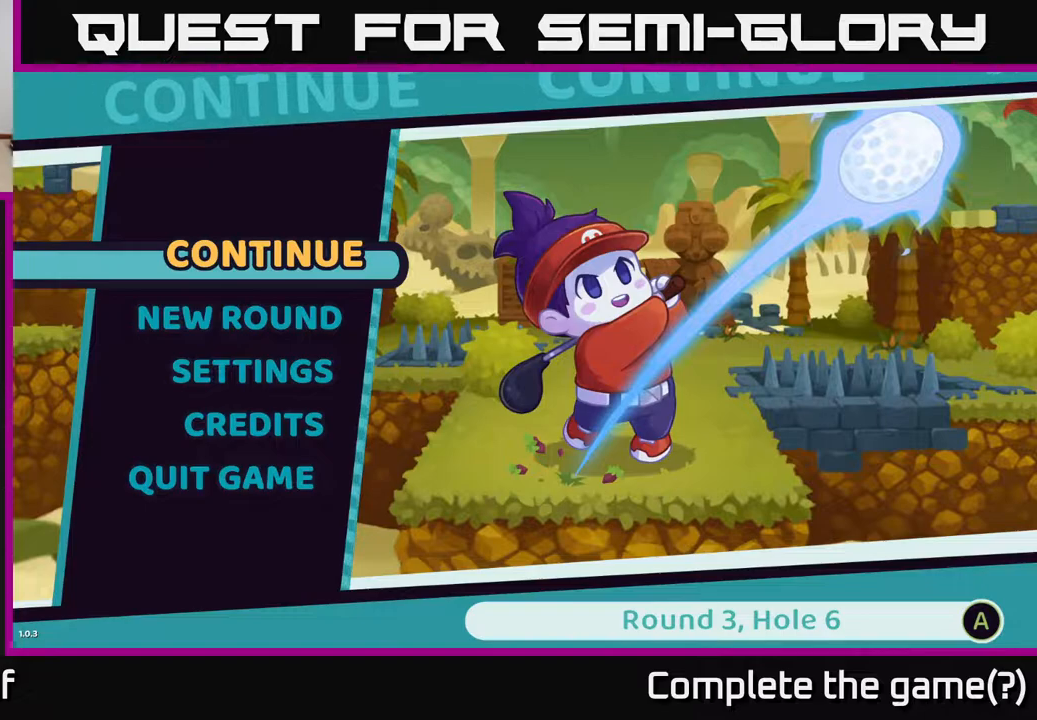
{"buttons": [], "left_stick": "up", "right_stick": "center", "events": [[150, "left_stick", "down"], [350, "left_stick", "center"], [467, "left_stick", "up"]]}
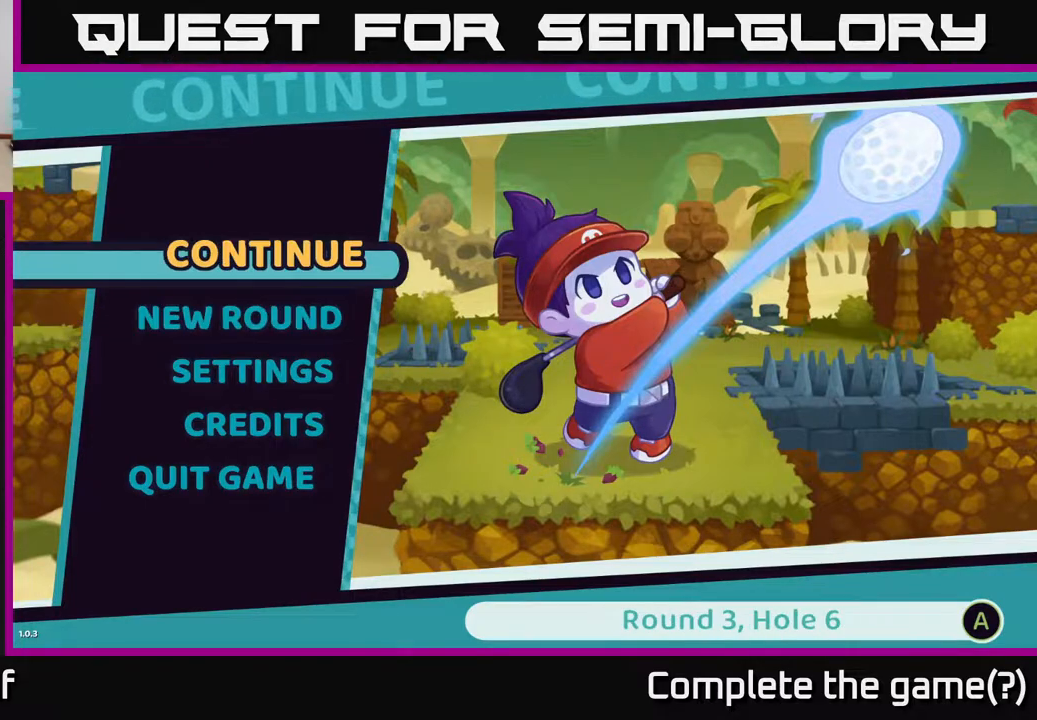
{"buttons": [], "left_stick": "center", "right_stick": "center", "events": [[150, "left_stick", "center"]]}
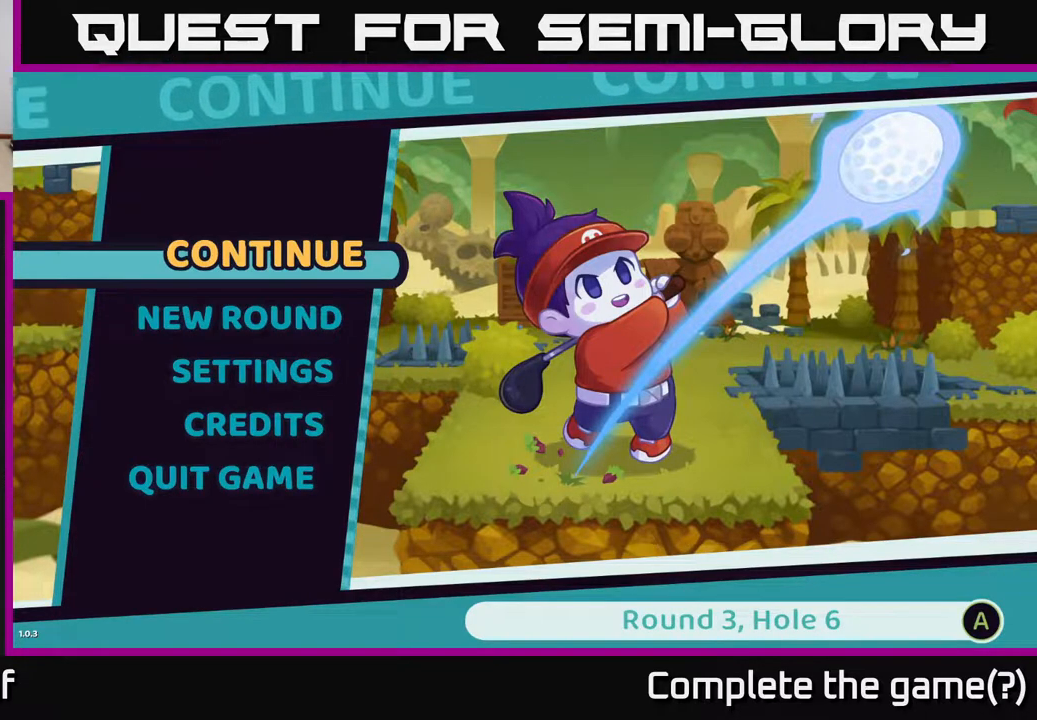
{"buttons": [], "left_stick": "down", "right_stick": "center", "events": [[500, "left_stick", "down"]]}
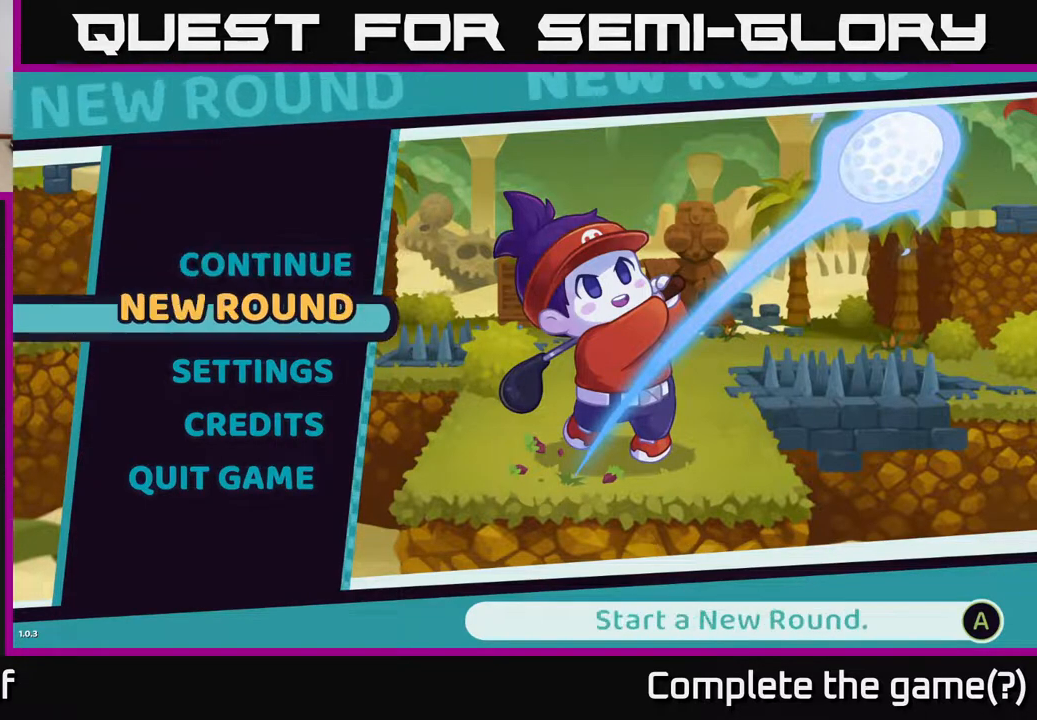
{"buttons": [], "left_stick": "center", "right_stick": "center", "events": [[200, "left_stick", "center"], [283, "left_stick", "up"], [467, "left_stick", "center"]]}
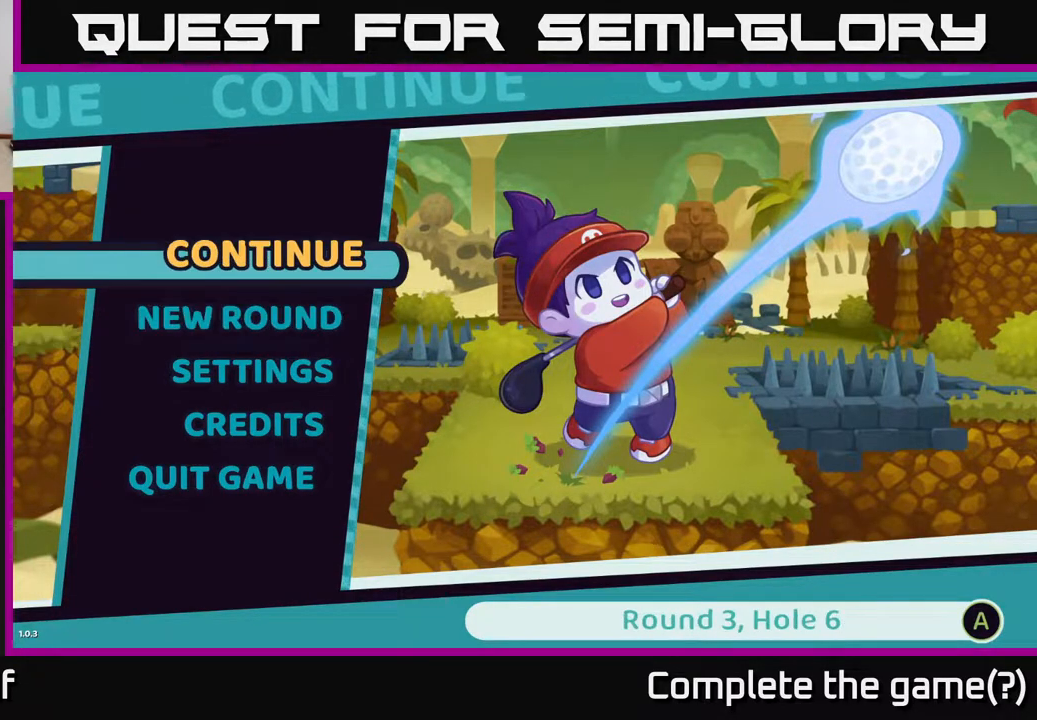
{"buttons": [], "left_stick": "center", "right_stick": "center", "events": []}